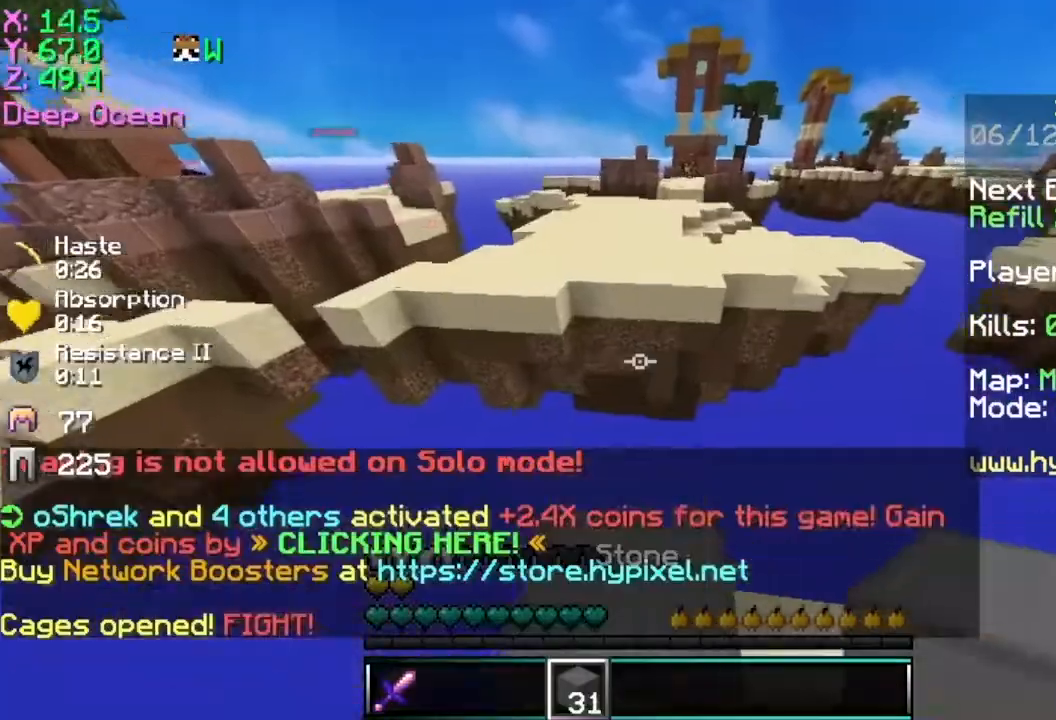
Gameplay with keyboard and mouse; each line is a JSON object with the keys and mouse buttons held at the frame after it. "events" lists presses ("down") and releases ("up") of "a", "d", "s", "space", "w", "mouse_left" and "mouse_right" between this image and that frame as [ms after this image, input, new state], when the widget could be followed in between. "mouse_left", "mouse_right" = the "left", "right" buttons of the "mouse" list. No other keys are recorded. Fast repeated clicks can show as one long hold. Mouse movement is not recorded.
{"keys": ["space", "w"], "mouse": [], "events": [[134, "mouse_left", "down"], [184, "space", "down"], [284, "mouse_left", "up"]]}
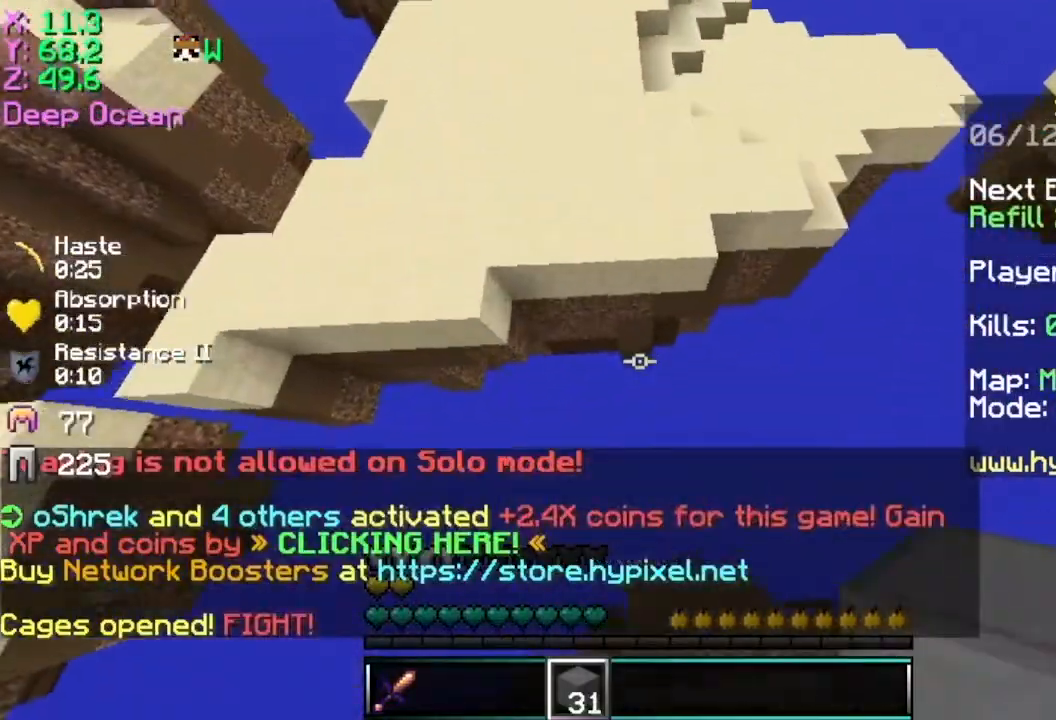
{"keys": ["space", "w"], "mouse": ["right"], "events": [[417, "mouse_right", "down"]]}
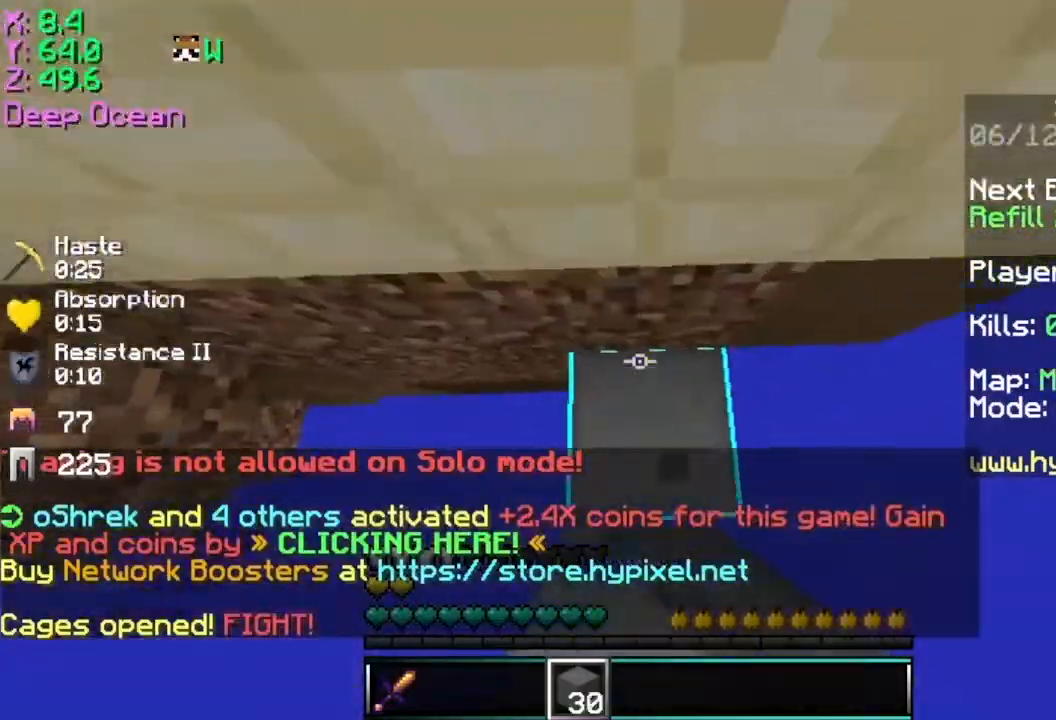
{"keys": ["space", "w"], "mouse": ["right"], "events": [[17, "mouse_right", "up"], [367, "mouse_right", "down"]]}
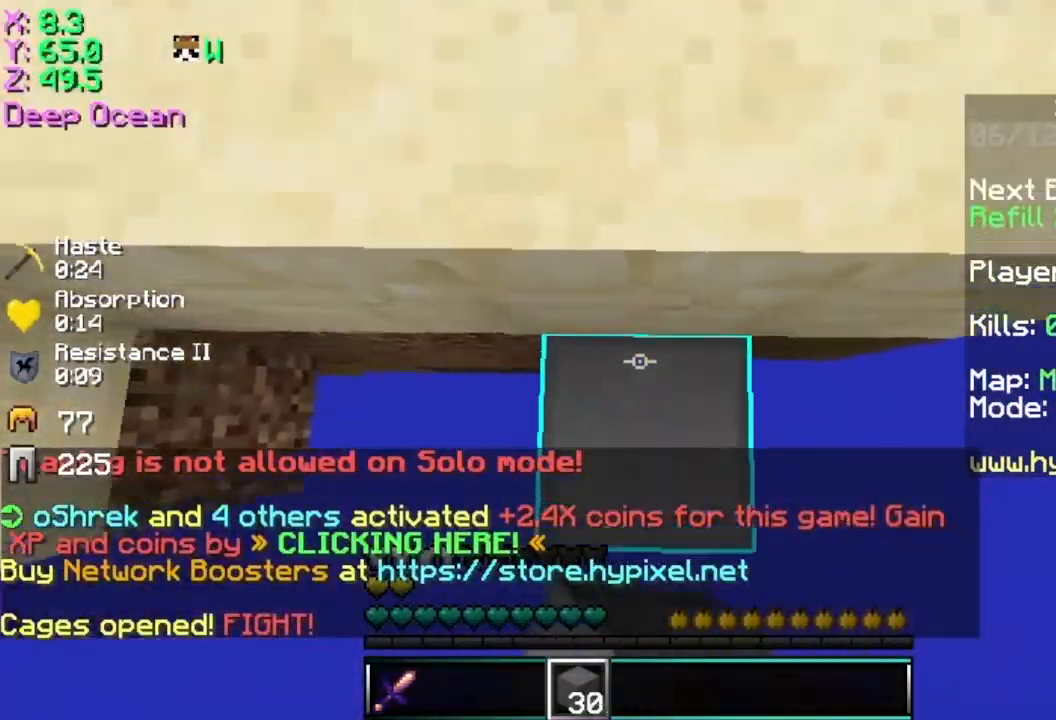
{"keys": ["d", "space", "w"], "mouse": [], "events": [[17, "mouse_right", "up"], [267, "d", "down"]]}
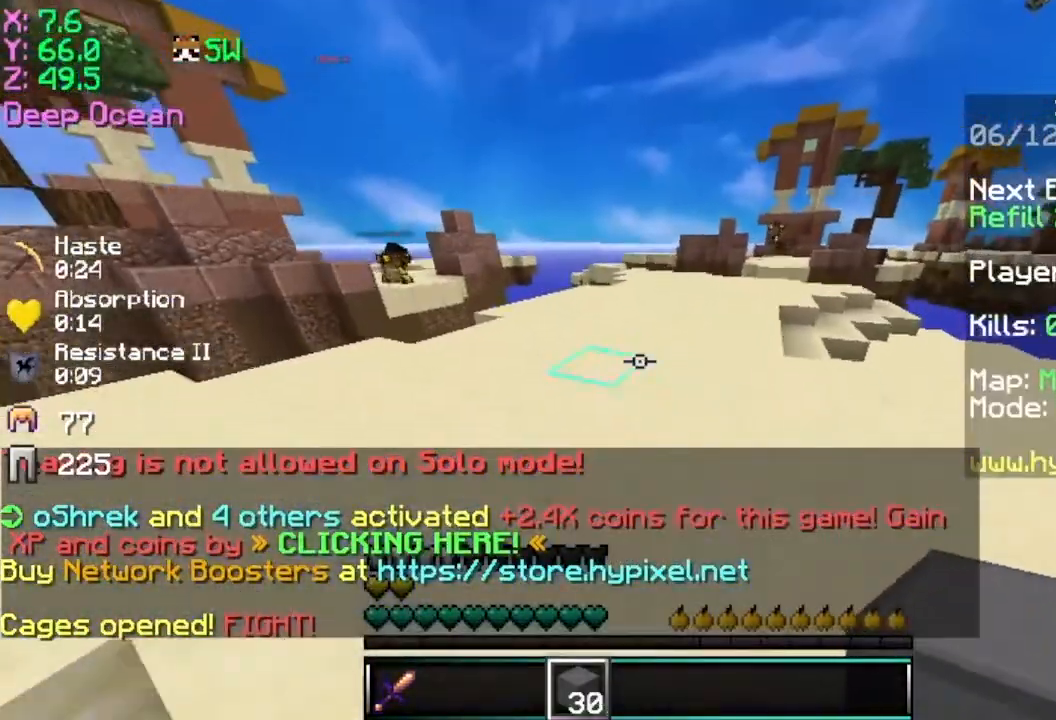
{"keys": ["w"], "mouse": [], "events": [[134, "d", "up"], [234, "space", "up"], [284, "w", "up"], [434, "w", "down"]]}
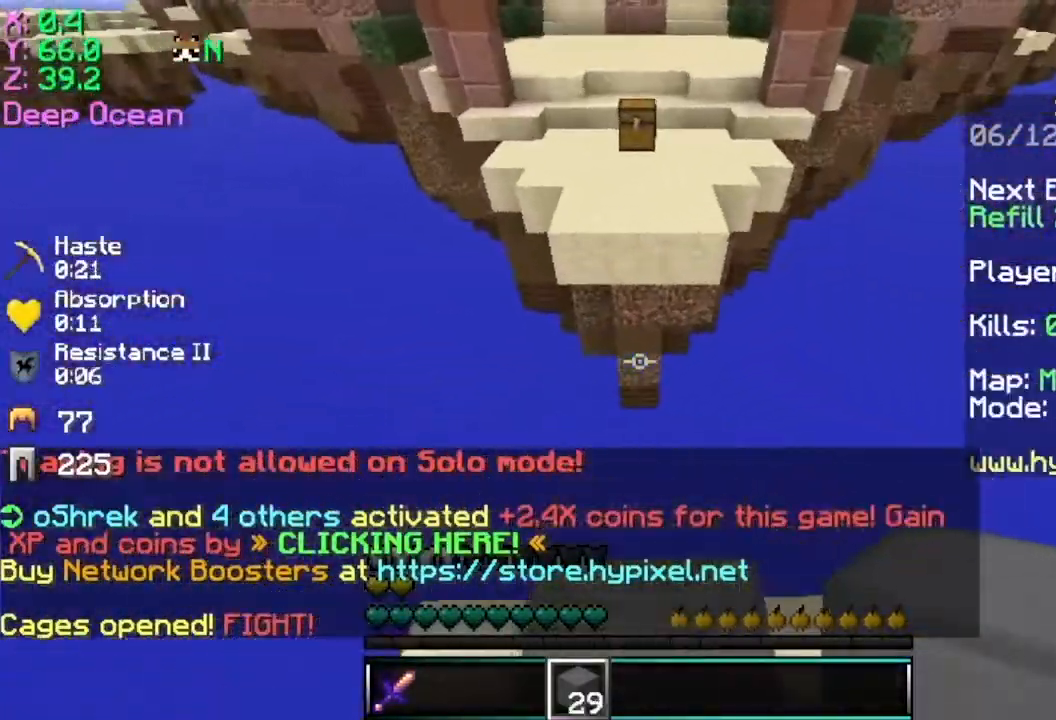
{"keys": ["space", "w"], "mouse": [], "events": [[83, "space", "down"]]}
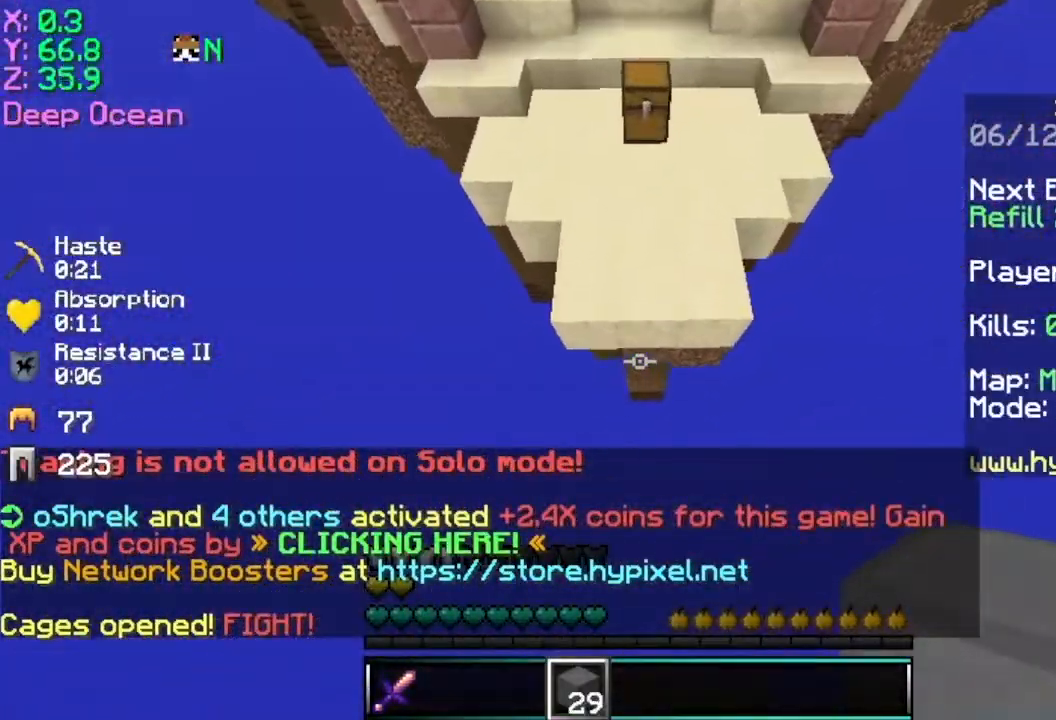
{"keys": ["space", "w"], "mouse": [], "events": [[201, "mouse_right", "down"], [284, "mouse_right", "up"]]}